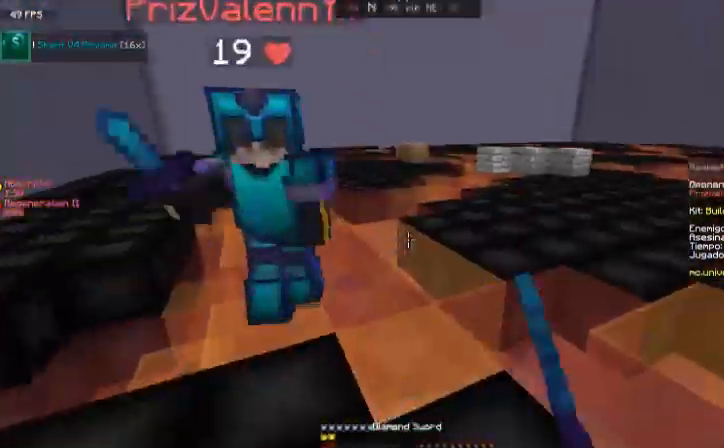
Gameplay with keyboard and mouse; each line is a JSON object with the keys and mouse buttons held at the frame after it. "events" lists presses ("down") and releases ("up") of "a", "d", "s", "space", "w", "mouse_left" and "mouse_right" between this image and that frame as [ms after this image, input, new state], when the widget could be followed in between. "mouse_left", "mouse_right" = the "left", "right" buttons of the "mouse" list. No other keys are recorded. Fast repeated clicks can show as one long hold. Mouse movement is not recorded.
{"keys": ["a"], "mouse": ["left"], "events": [[34, "mouse_left", "down"], [201, "a", "down"], [201, "mouse_left", "up"], [234, "mouse_left", "down"], [301, "mouse_left", "up"], [334, "mouse_left", "down"], [401, "w", "up"], [434, "a", "up"], [501, "a", "down"]]}
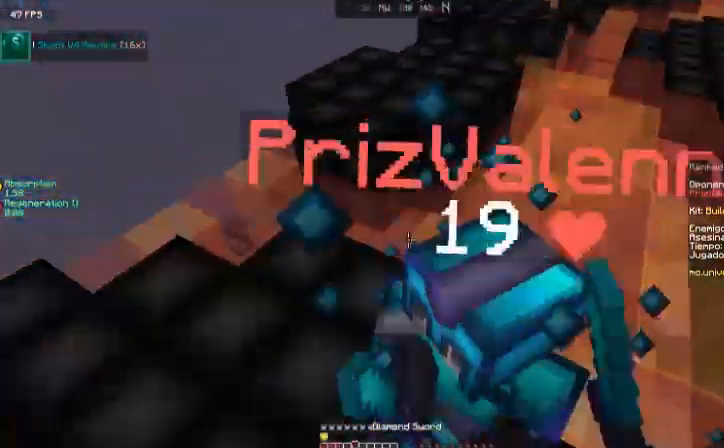
{"keys": ["w"], "mouse": [], "events": [[33, "a", "up"], [33, "mouse_left", "up"], [33, "s", "down"], [100, "mouse_left", "down"], [100, "s", "up"], [133, "mouse_left", "up"], [267, "mouse_left", "down"], [267, "w", "down"], [467, "mouse_left", "up"]]}
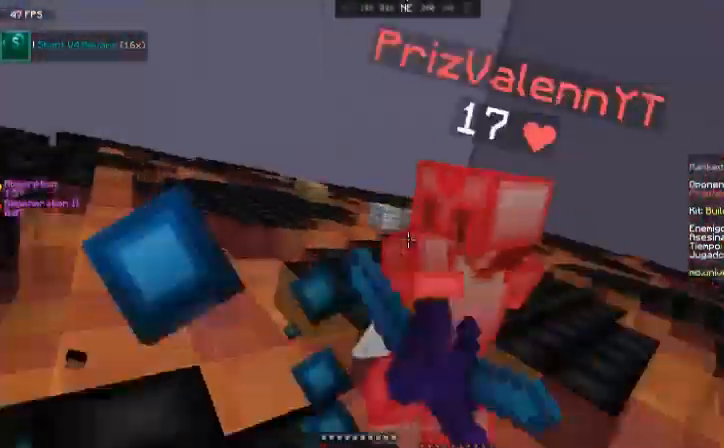
{"keys": ["w"], "mouse": ["left"], "events": [[34, "mouse_left", "down"], [134, "mouse_left", "up"], [167, "mouse_left", "down"], [234, "mouse_left", "up"], [301, "mouse_left", "down"], [334, "mouse_left", "up"], [367, "mouse_left", "down"], [434, "mouse_left", "up"], [468, "mouse_left", "down"]]}
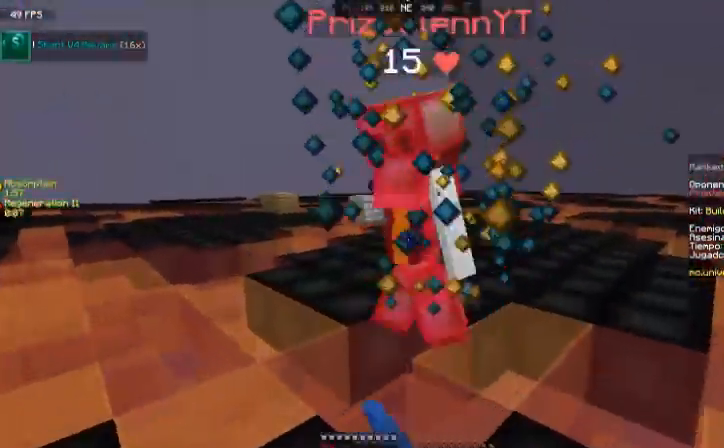
{"keys": ["d", "w"], "mouse": ["left"], "events": [[33, "d", "down"], [33, "mouse_left", "up"], [67, "mouse_left", "down"], [133, "d", "up"], [200, "mouse_left", "up"], [233, "mouse_left", "down"], [300, "mouse_left", "up"], [334, "mouse_left", "down"], [500, "d", "down"]]}
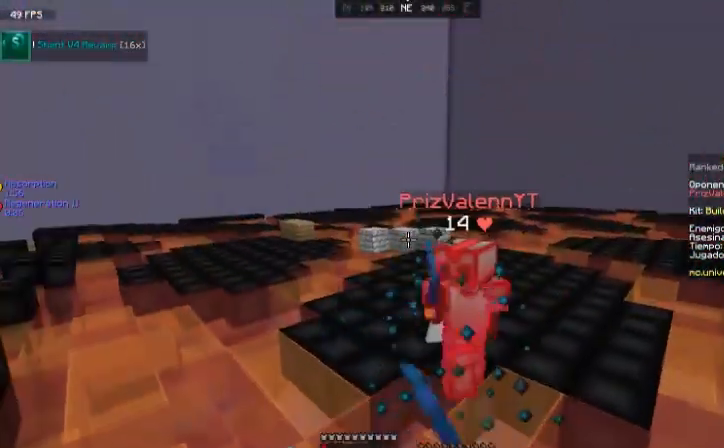
{"keys": ["d", "w"], "mouse": ["left"], "events": [[34, "mouse_left", "up"], [101, "mouse_left", "down"], [134, "mouse_left", "up"], [234, "mouse_left", "down"], [334, "mouse_left", "up"], [367, "mouse_left", "down"], [434, "mouse_left", "up"], [468, "mouse_left", "down"]]}
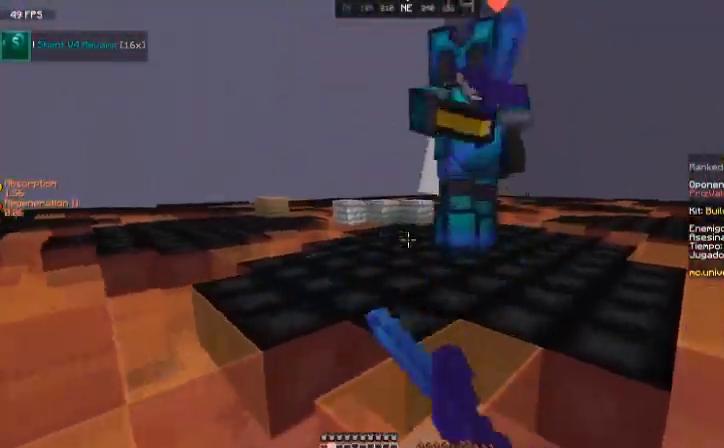
{"keys": ["d", "w"], "mouse": ["left"], "events": [[33, "mouse_left", "up"], [67, "mouse_left", "down"], [133, "mouse_left", "up"], [167, "w", "up"], [200, "mouse_left", "down"], [233, "mouse_left", "up"], [300, "mouse_left", "down"], [334, "mouse_left", "up"], [400, "mouse_left", "down"], [434, "mouse_left", "up"], [434, "w", "down"], [500, "mouse_left", "down"]]}
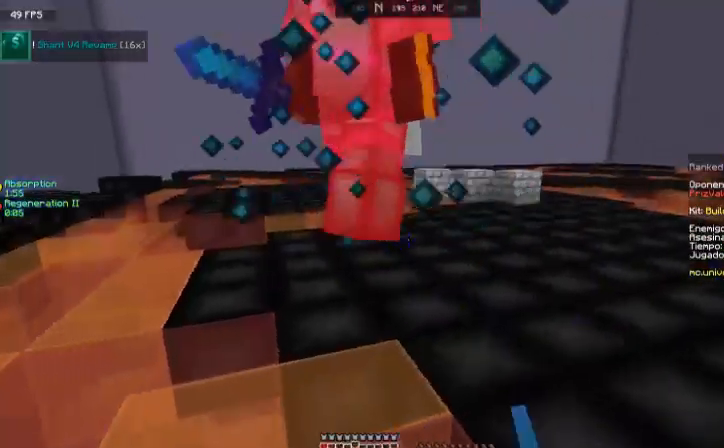
{"keys": [], "mouse": [], "events": [[34, "mouse_left", "up"], [100, "d", "up"], [100, "mouse_left", "down"], [134, "mouse_left", "up"], [201, "mouse_left", "down"], [267, "mouse_left", "up"], [267, "w", "up"], [334, "mouse_left", "down"], [401, "mouse_left", "up"], [434, "mouse_left", "down"], [501, "mouse_left", "up"]]}
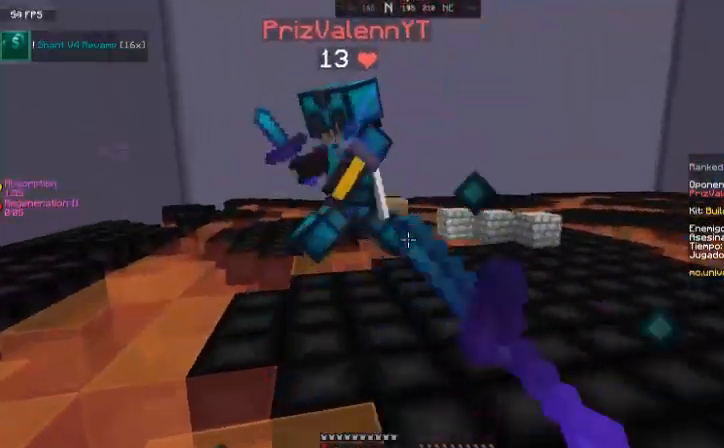
{"keys": ["w"], "mouse": []}